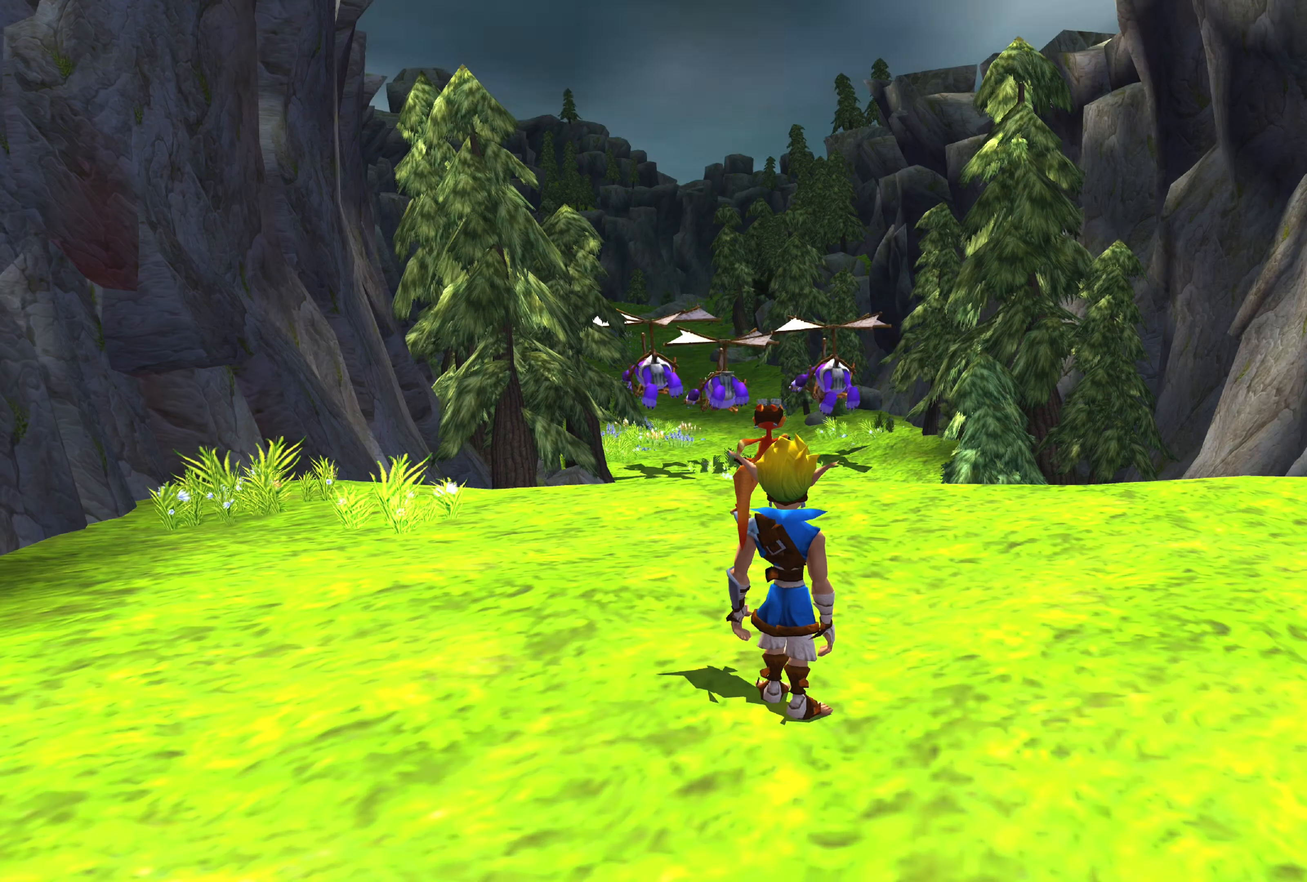
Gameplay with a controller (PlayStation layout); each line is a JSON object with the inputs held at the frame after it. "events" lists button and stick changes between this image and that frame as [ms after this image, input, new state], when the widget could be followed in between. Not read: L2 L3 R2 R3.
{"buttons": [], "left_stick": "up", "right_stick": "center", "events": [[66, "left_stick", "up"]]}
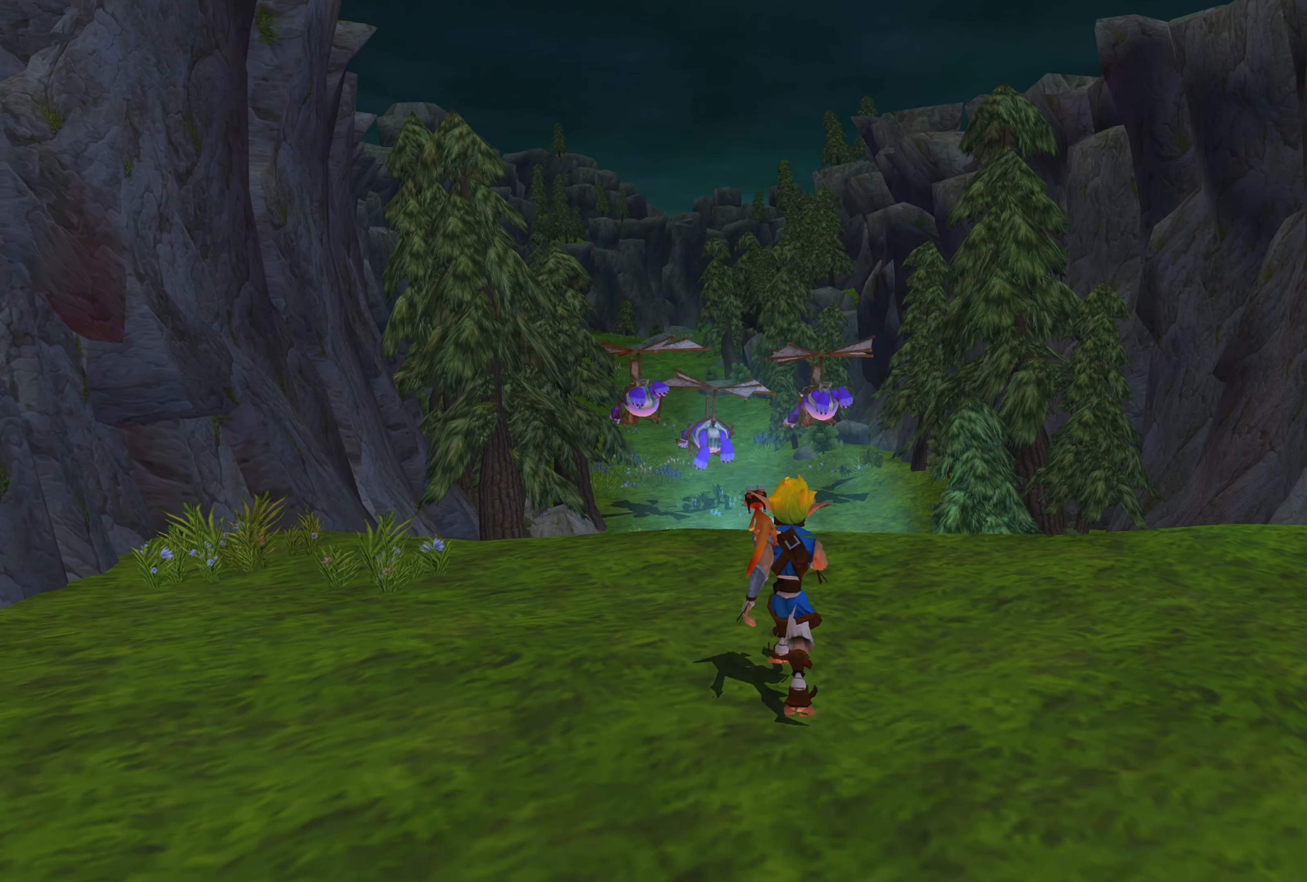
{"buttons": [], "left_stick": "up", "right_stick": "center", "events": []}
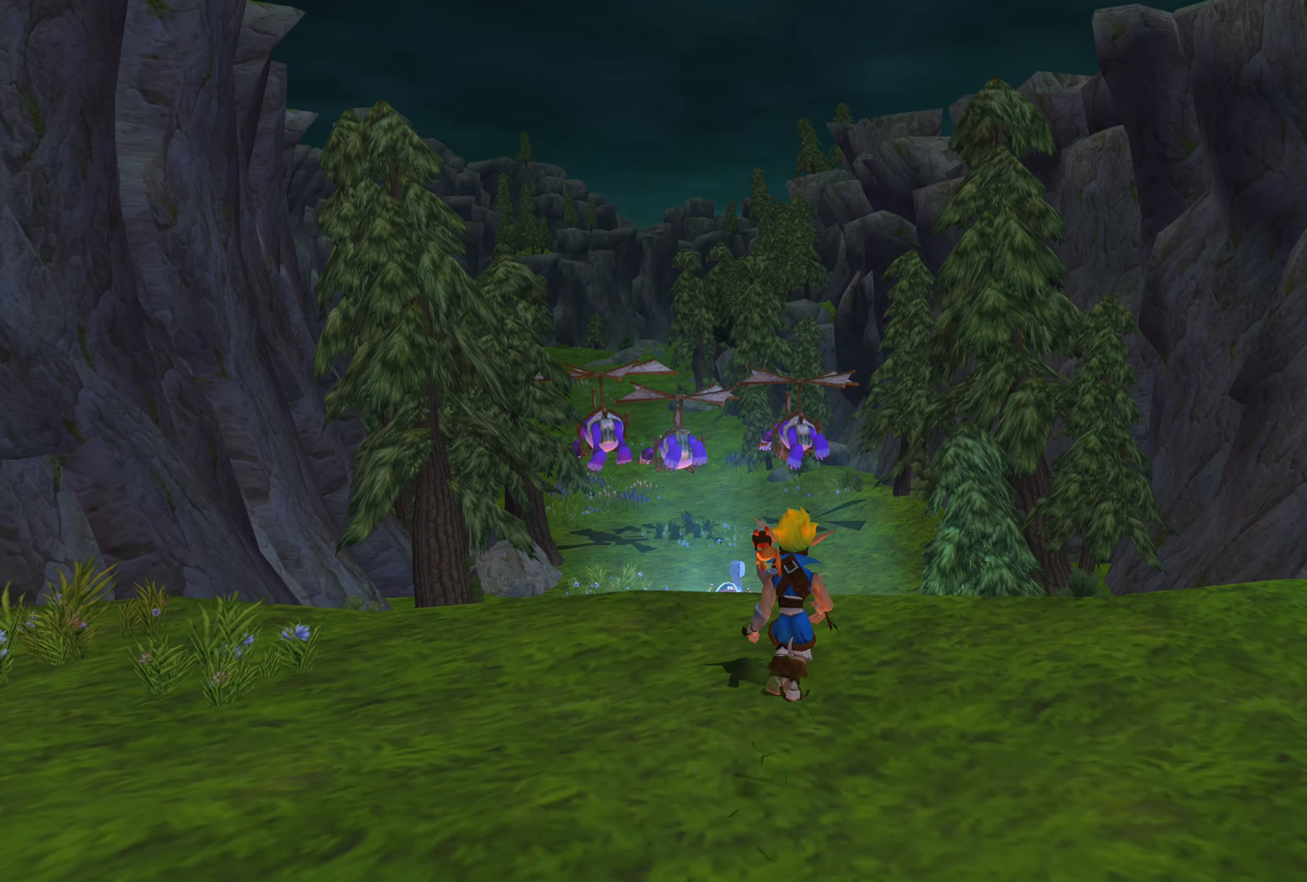
{"buttons": [], "left_stick": "up", "right_stick": "center", "events": [[233, "CROSS", "down"], [433, "CROSS", "up"]]}
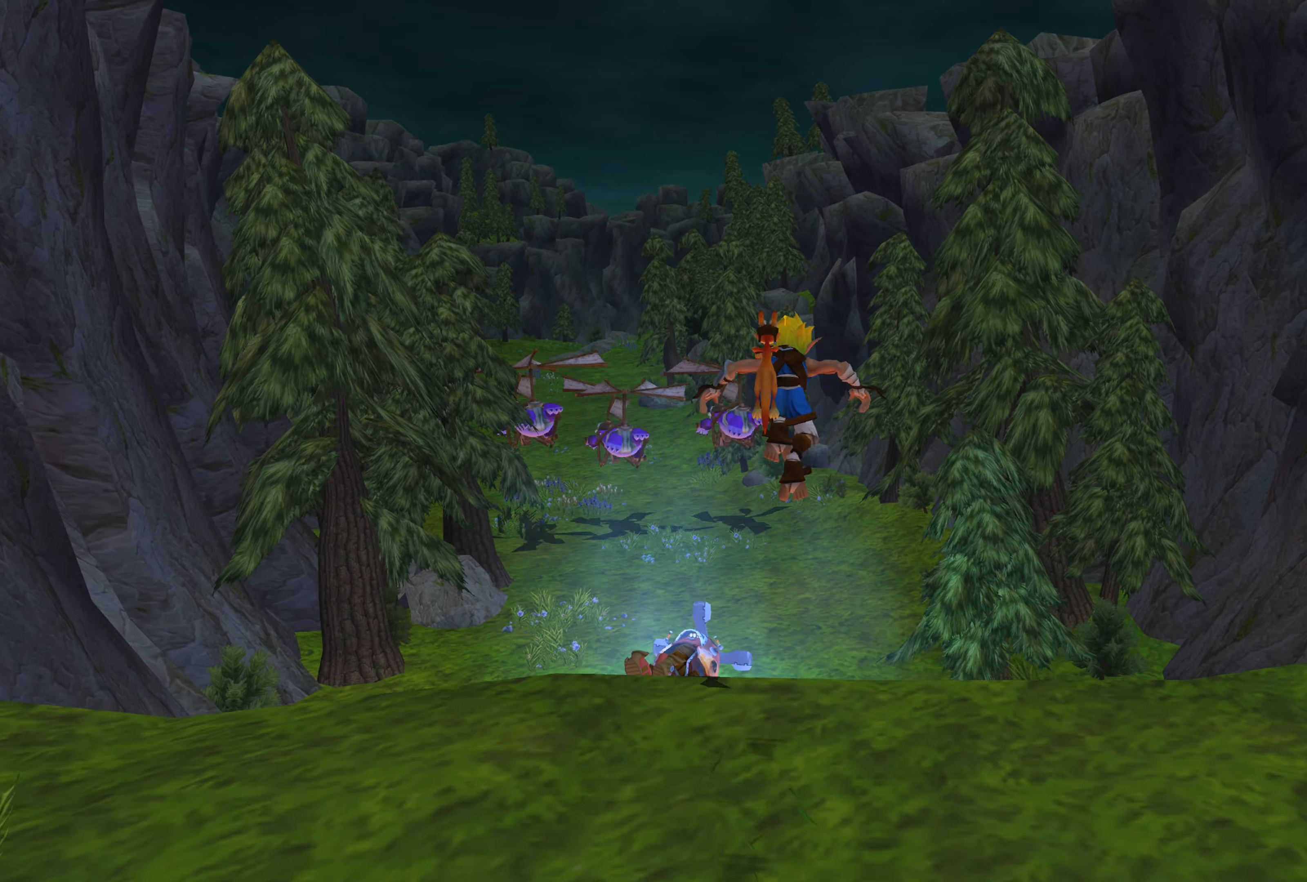
{"buttons": [], "left_stick": "up", "right_stick": "center", "events": []}
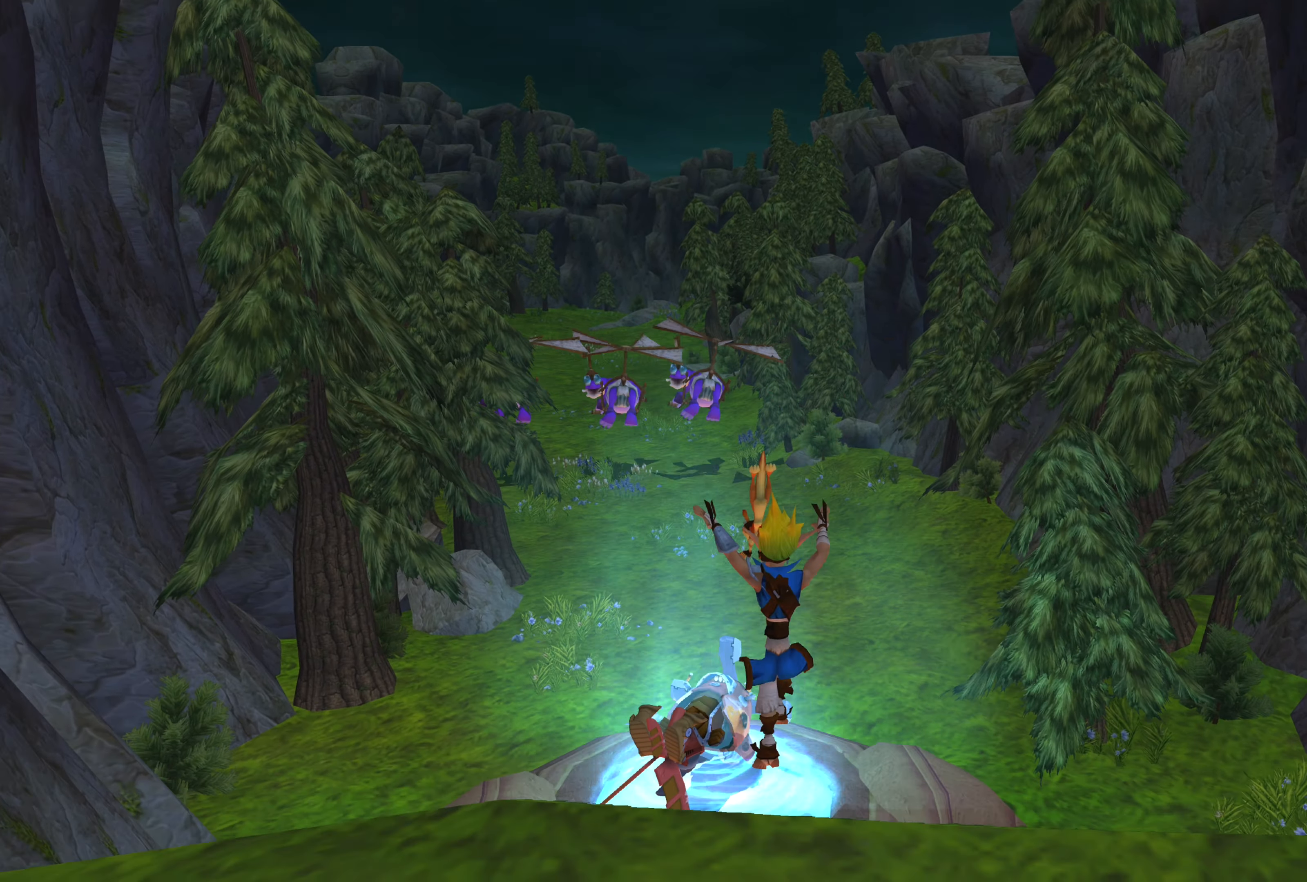
{"buttons": ["CIRCLE"], "left_stick": "center", "right_stick": "center", "events": [[266, "left_stick", "center"], [416, "CIRCLE", "down"]]}
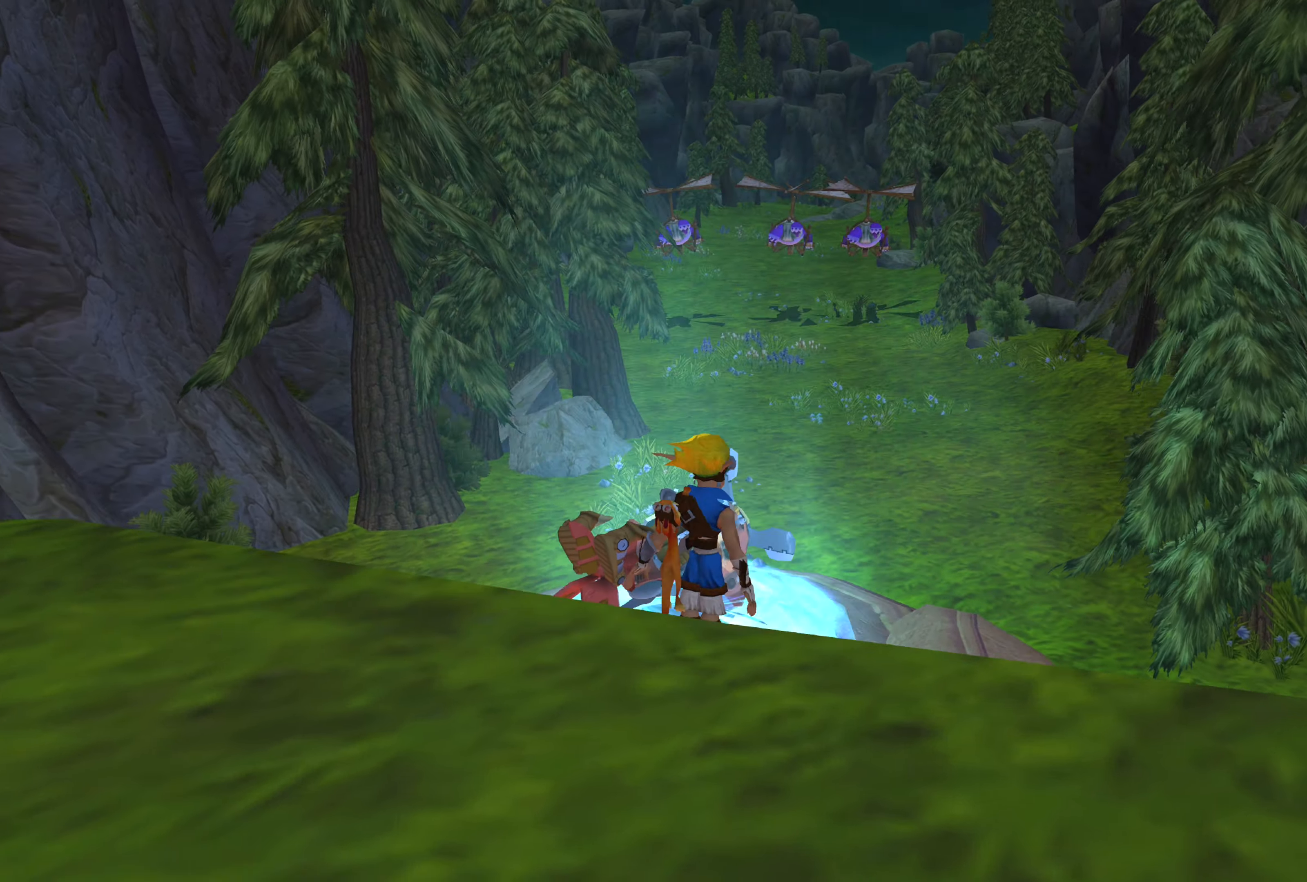
{"buttons": [], "left_stick": "center", "right_stick": "center", "events": [[100, "CIRCLE", "up"]]}